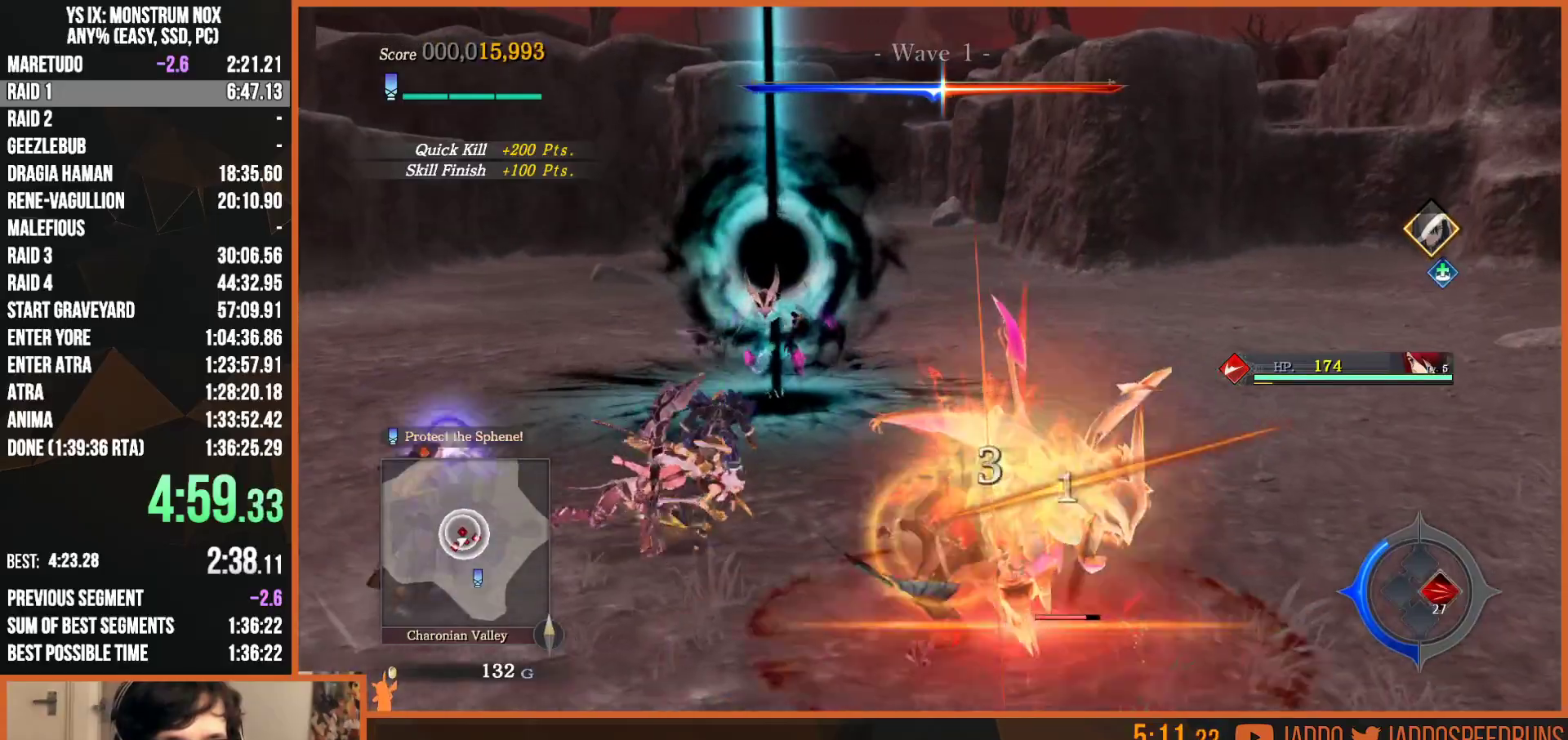
Gameplay with a controller (PlayStation layout); each line is a JSON object with the inputs held at the frame after it (dt_ms = milliseconds from this image to that frame). "events" lists button and stick changes between this image and that frame as [ms after this image, input, new state], when the widget could be followed in between.
{"dt_ms": 500, "buttons": ["R2"], "left_stick": "up", "right_stick": "center", "events": [[33, "CIRCLE", "down"], [133, "CIRCLE", "up"], [200, "CIRCLE", "down"], [317, "CIRCLE", "up"], [400, "CIRCLE", "down"], [450, "left_stick", "up"], [483, "CIRCLE", "up"]]}
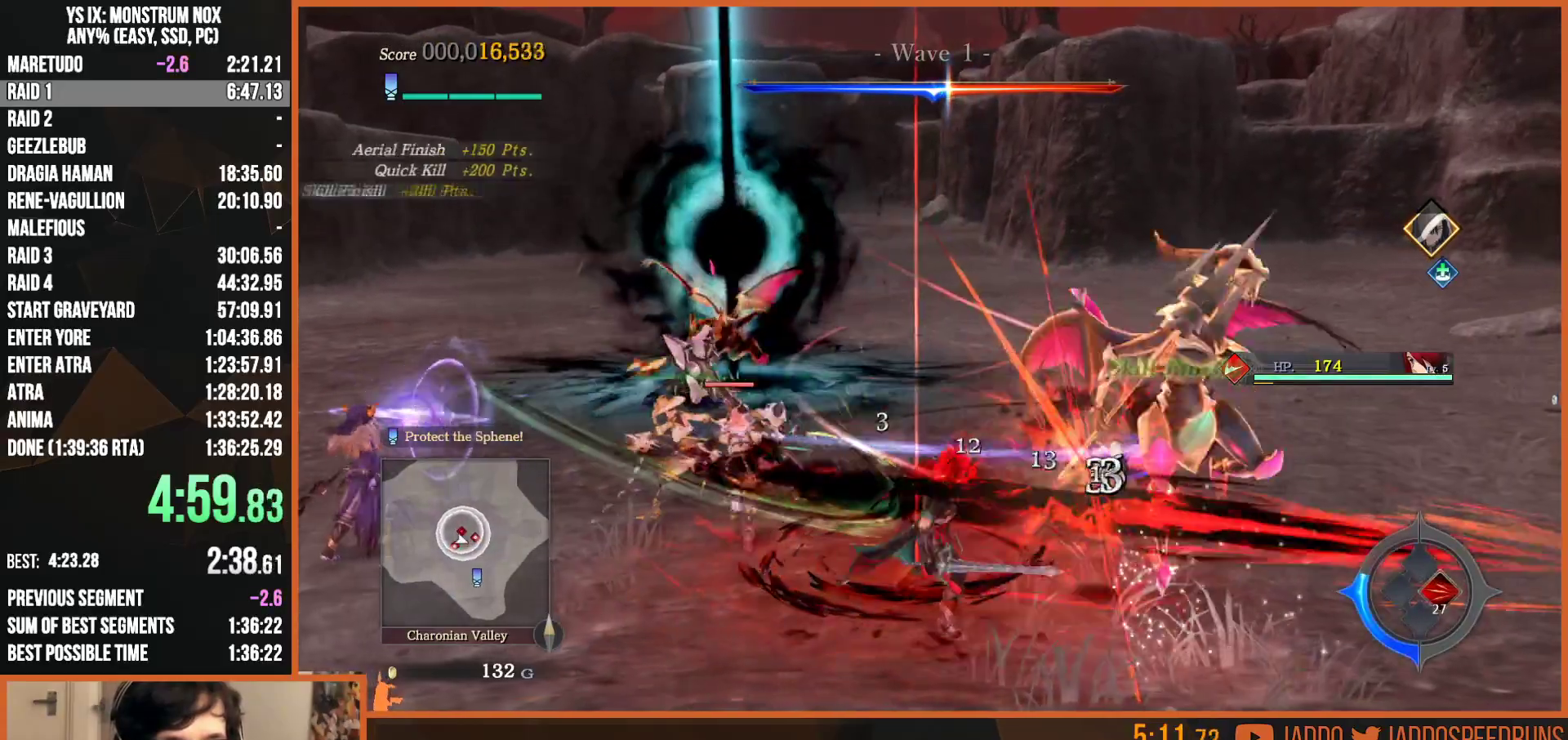
{"dt_ms": 500, "buttons": ["L2"], "left_stick": "up", "right_stick": "center", "events": [[167, "R2", "up"], [300, "L2", "down"], [350, "CIRCLE", "down"], [400, "TRIANGLE", "down"], [433, "CIRCLE", "up"], [483, "TRIANGLE", "up"]]}
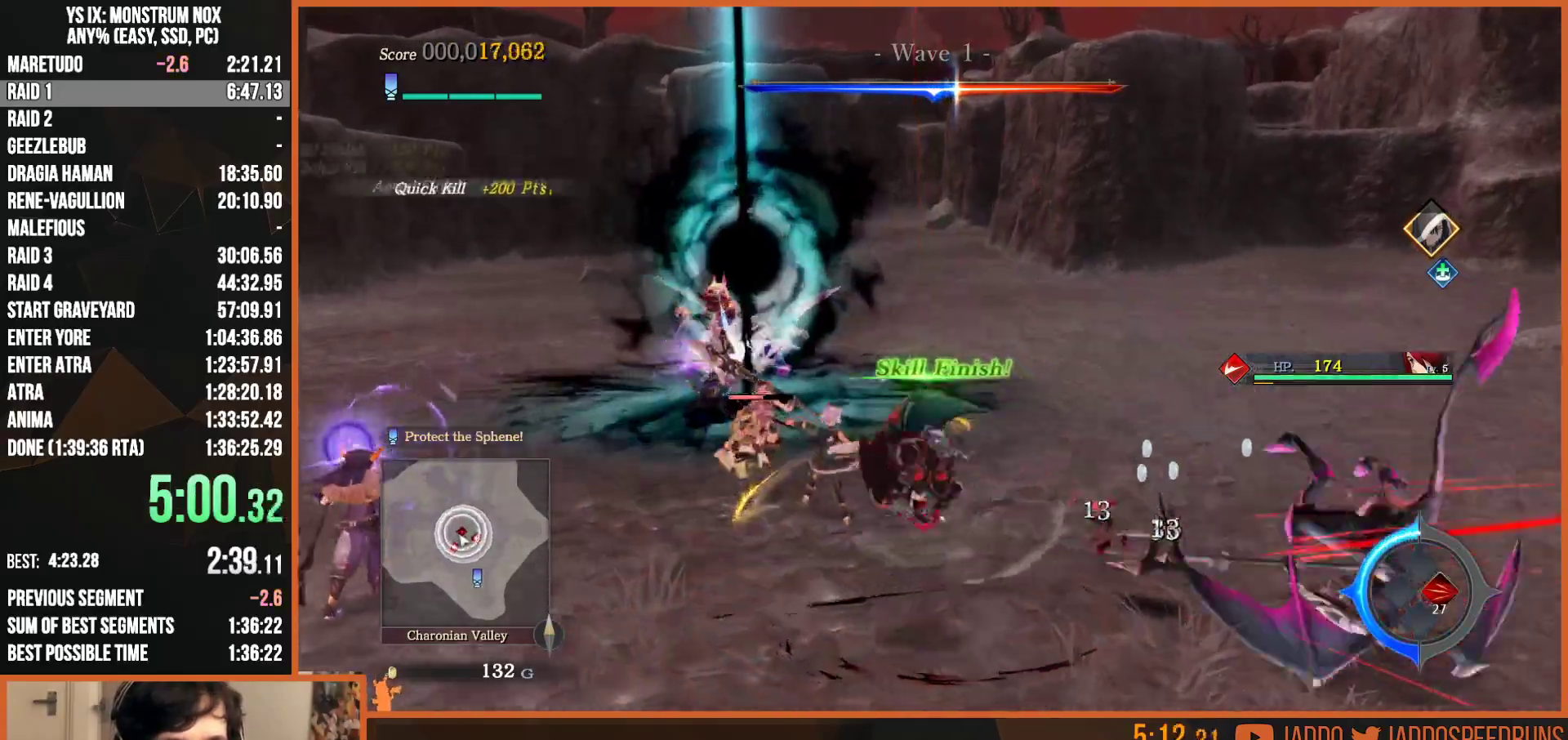
{"dt_ms": 500, "buttons": ["CIRCLE", "L2"], "left_stick": "up", "right_stick": "center", "events": [[33, "SQUARE", "down"], [167, "SQUARE", "up"], [467, "CIRCLE", "down"]]}
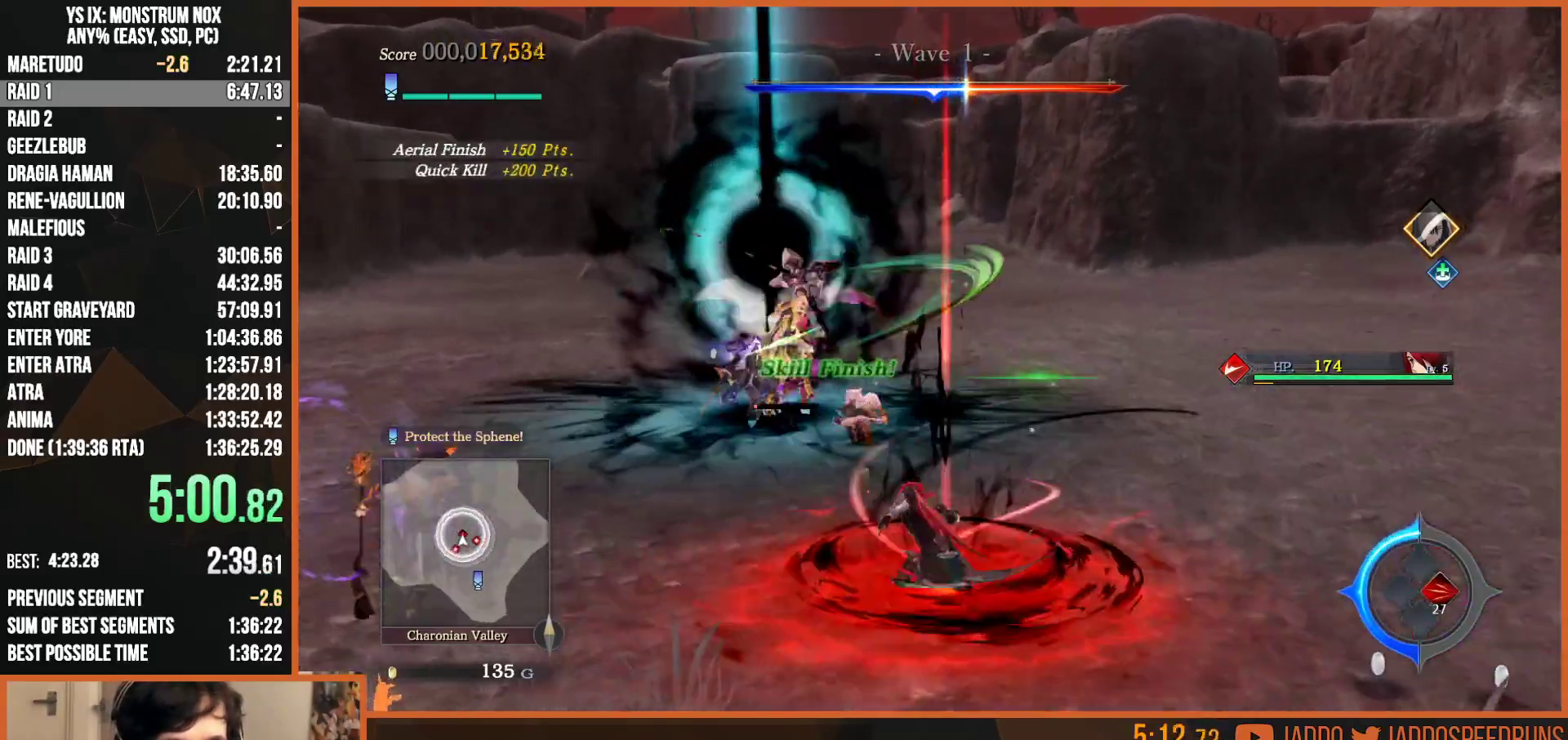
{"dt_ms": 500, "buttons": ["L2", "R2"], "left_stick": "up", "right_stick": "center", "events": [[17, "TRIANGLE", "down"], [67, "CIRCLE", "up"], [117, "TRIANGLE", "up"], [150, "SQUARE", "down"], [267, "SQUARE", "up"], [350, "R2", "down"], [367, "CIRCLE", "down"], [483, "CIRCLE", "up"]]}
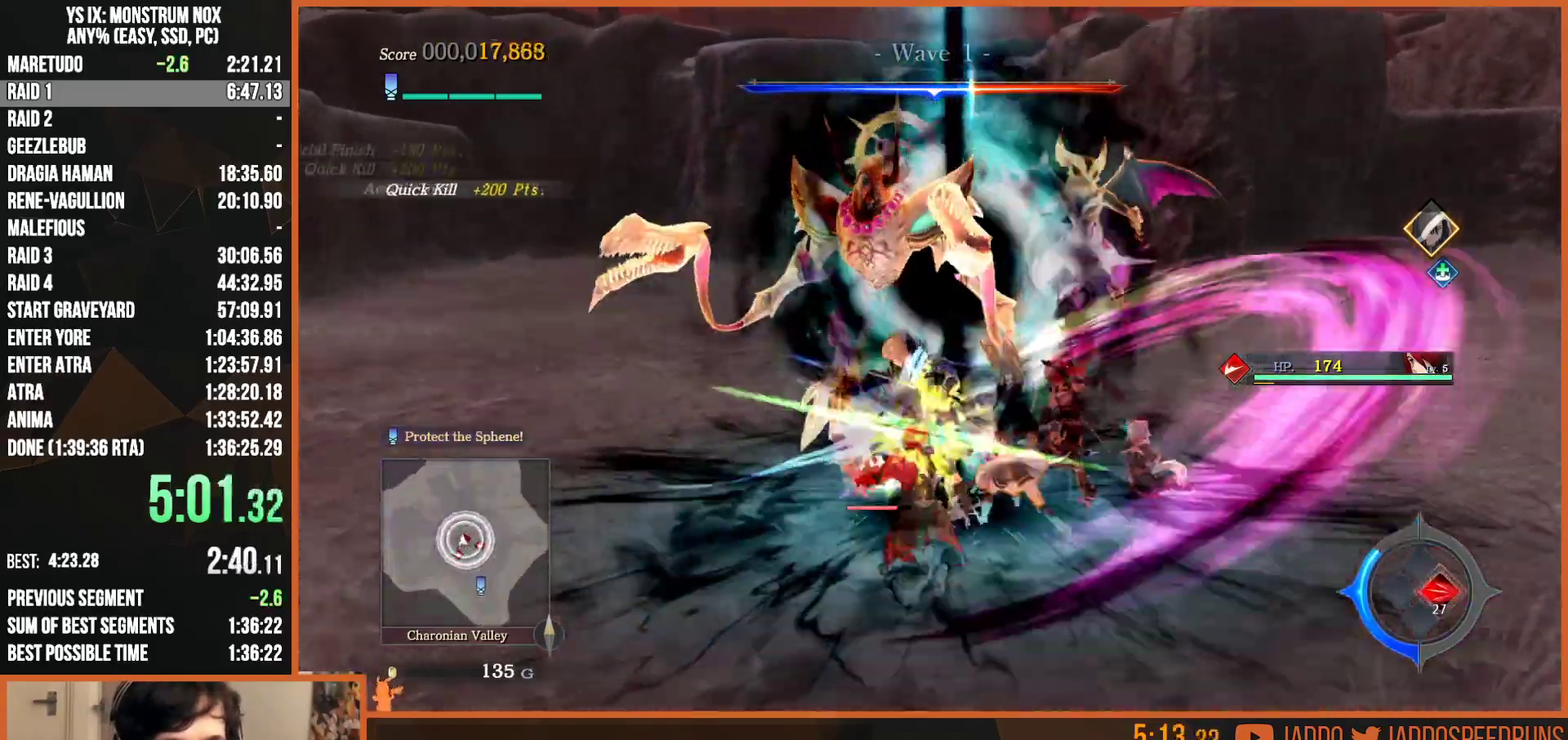
{"dt_ms": 500, "buttons": ["CIRCLE", "L2", "R2"], "left_stick": "up", "right_stick": "center", "events": [[67, "CIRCLE", "down"], [150, "CIRCLE", "up"], [233, "CIRCLE", "down"], [333, "CIRCLE", "up"], [417, "CIRCLE", "down"]]}
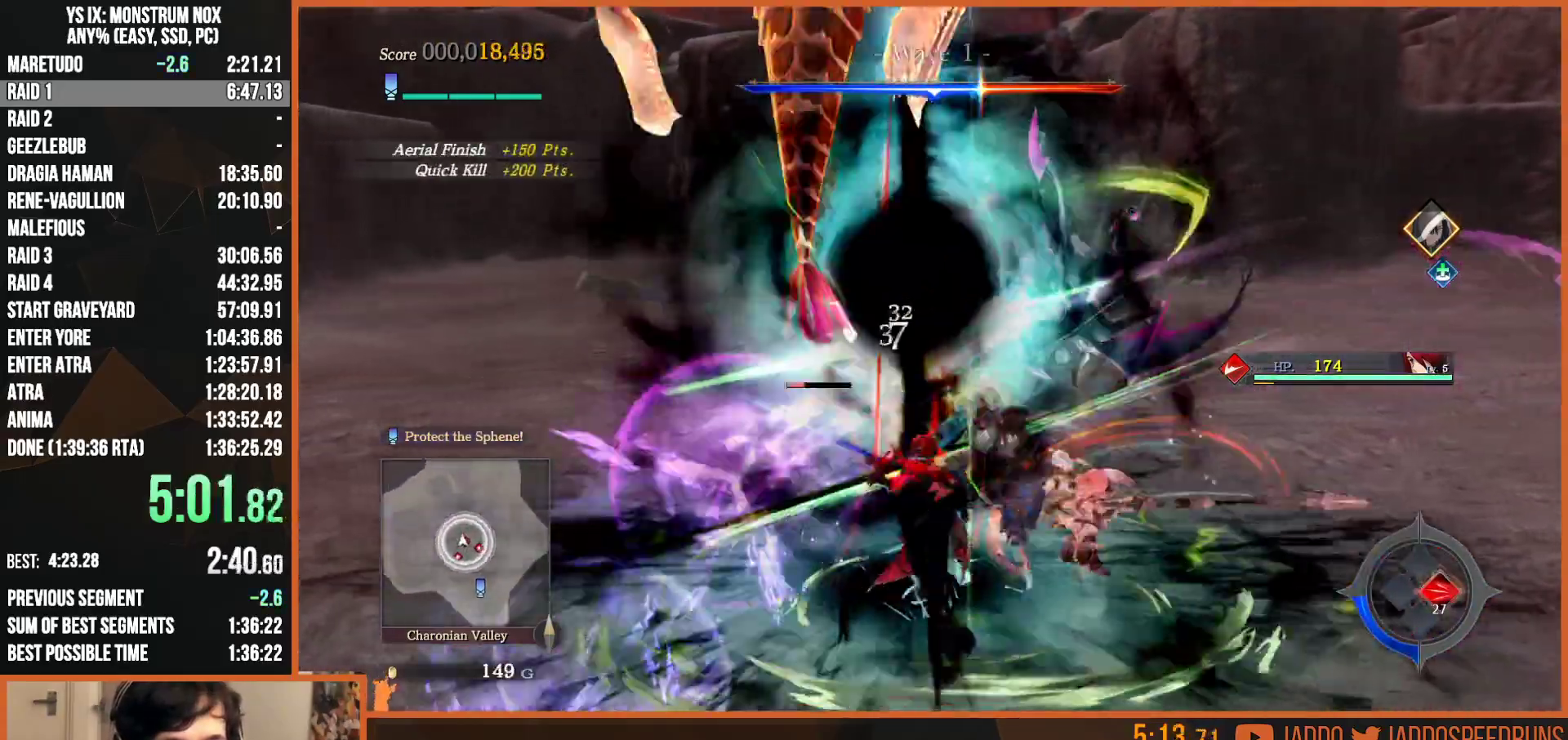
{"dt_ms": 500, "buttons": [], "left_stick": "down", "right_stick": "center", "events": [[17, "CIRCLE", "up"], [100, "CIRCLE", "down"], [200, "CIRCLE", "up"], [300, "L2", "up"], [317, "left_stick", "center"], [433, "R2", "up"], [500, "left_stick", "down"]]}
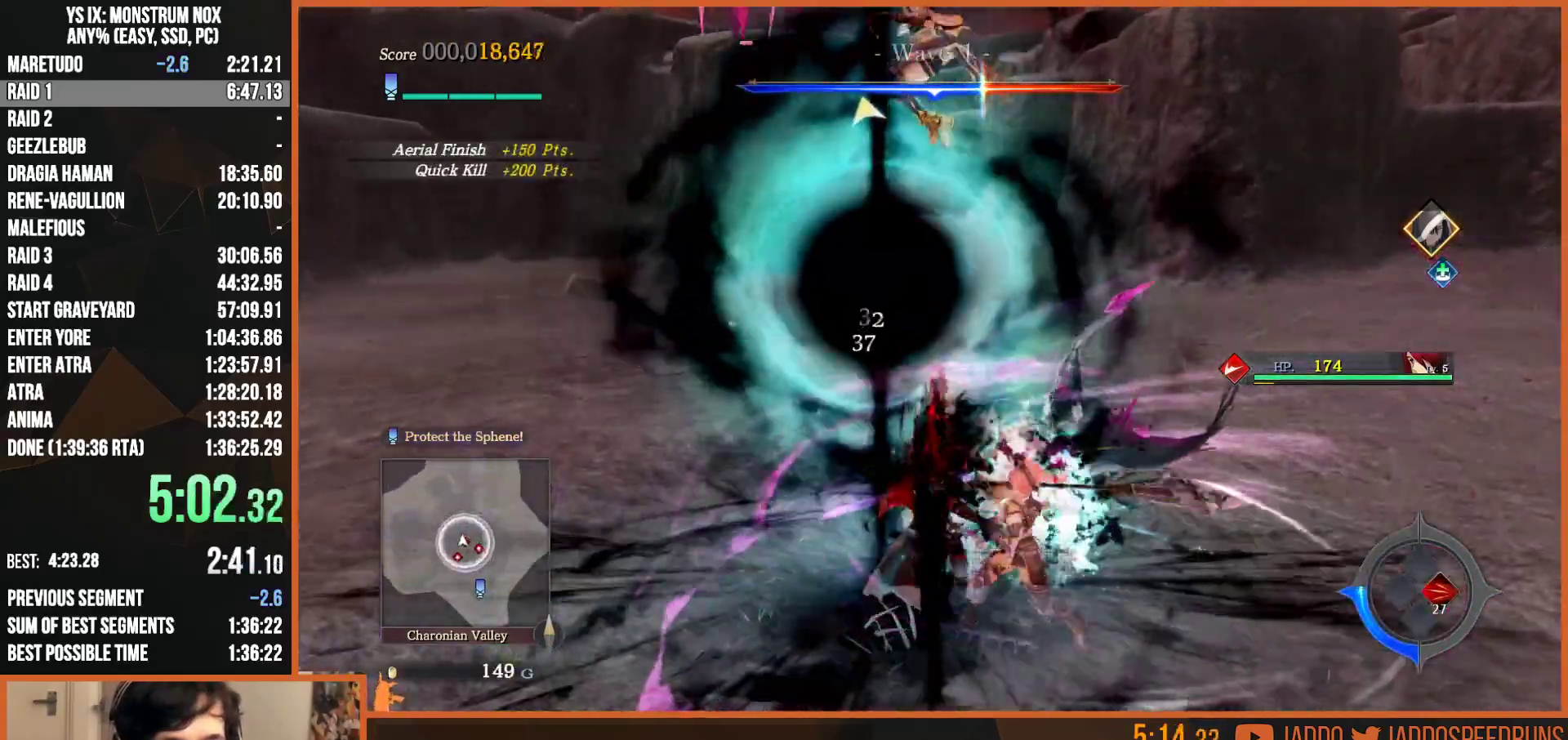
{"dt_ms": 500, "buttons": ["L2"], "left_stick": "up-right", "right_stick": "center", "events": [[17, "left_stick", "down-left"], [50, "CIRCLE", "down"], [83, "TRIANGLE", "down"], [117, "CIRCLE", "up"], [133, "L2", "down"], [150, "TRIANGLE", "up"], [200, "SQUARE", "down"], [267, "left_stick", "up"], [300, "SQUARE", "up"], [400, "SQUARE", "down"], [467, "left_stick", "up-right"], [483, "SQUARE", "up"]]}
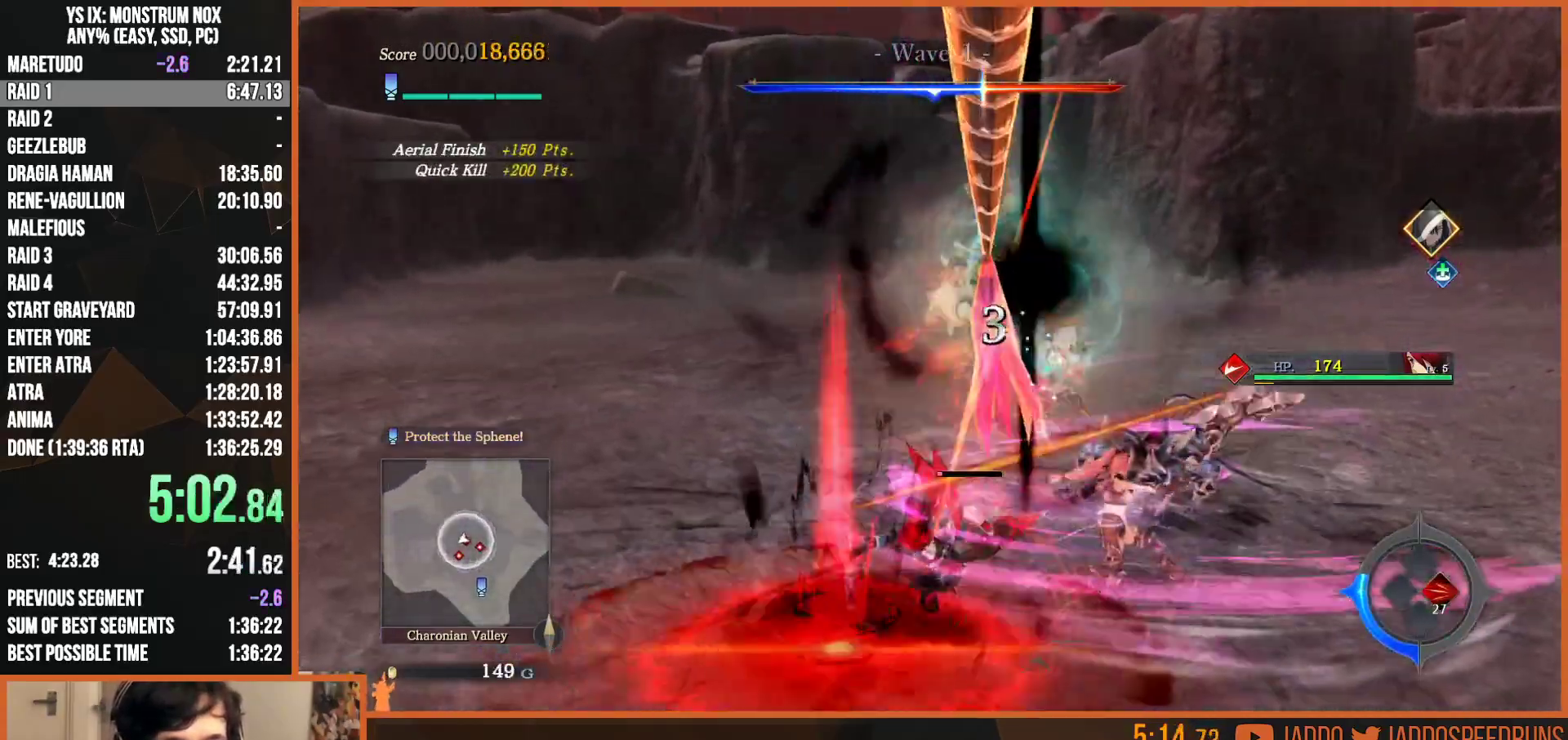
{"dt_ms": 500, "buttons": ["CIRCLE", "L2", "R2"], "left_stick": "down-right", "right_stick": "center", "events": [[83, "R2", "down"], [100, "CIRCLE", "down"], [200, "CIRCLE", "up"], [267, "CIRCLE", "down"], [283, "left_stick", "down-right"], [383, "CIRCLE", "up"], [467, "CIRCLE", "down"]]}
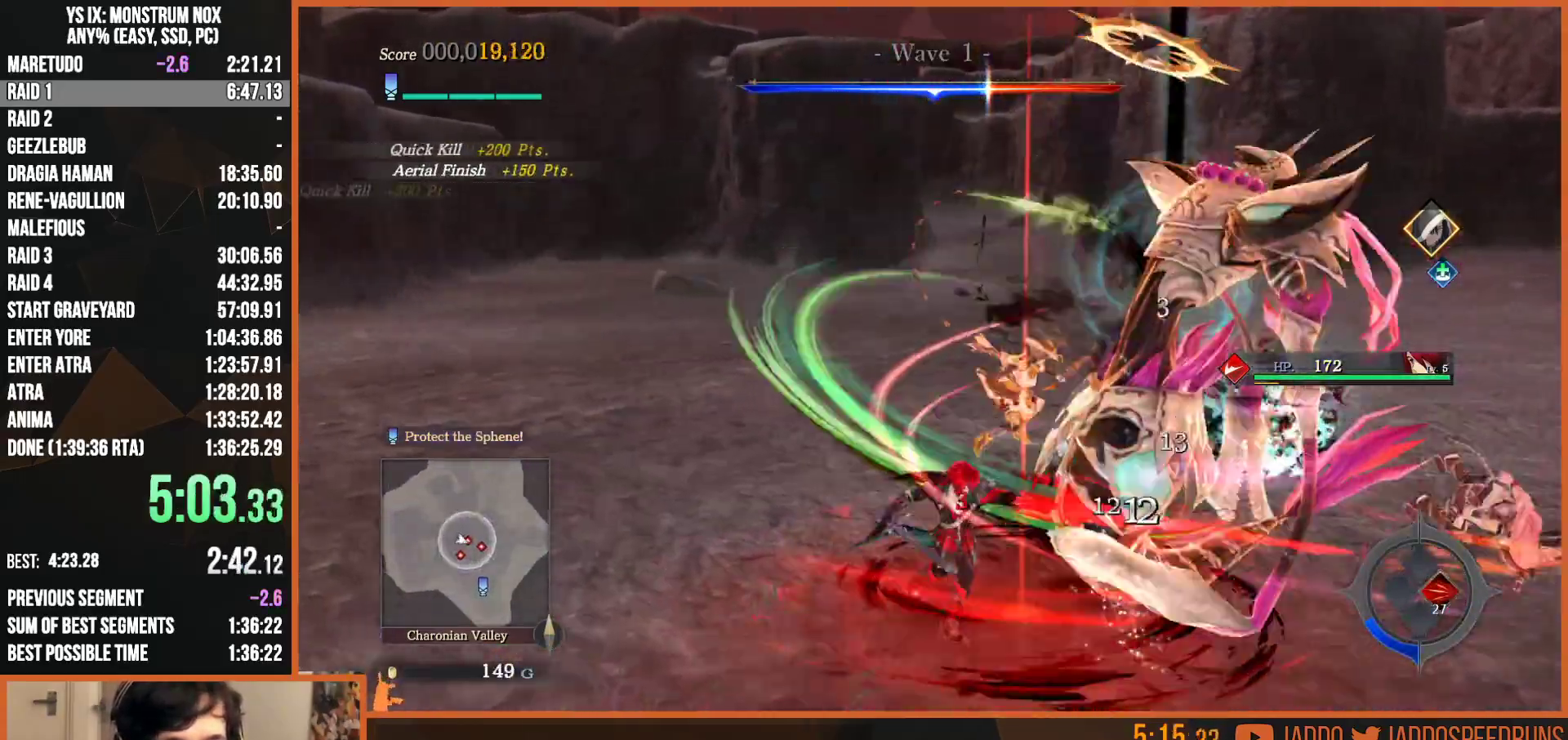
{"dt_ms": 500, "buttons": [], "left_stick": "center", "right_stick": "center", "events": [[67, "CIRCLE", "up"], [250, "L2", "up"], [300, "R2", "up"], [400, "left_stick", "center"]]}
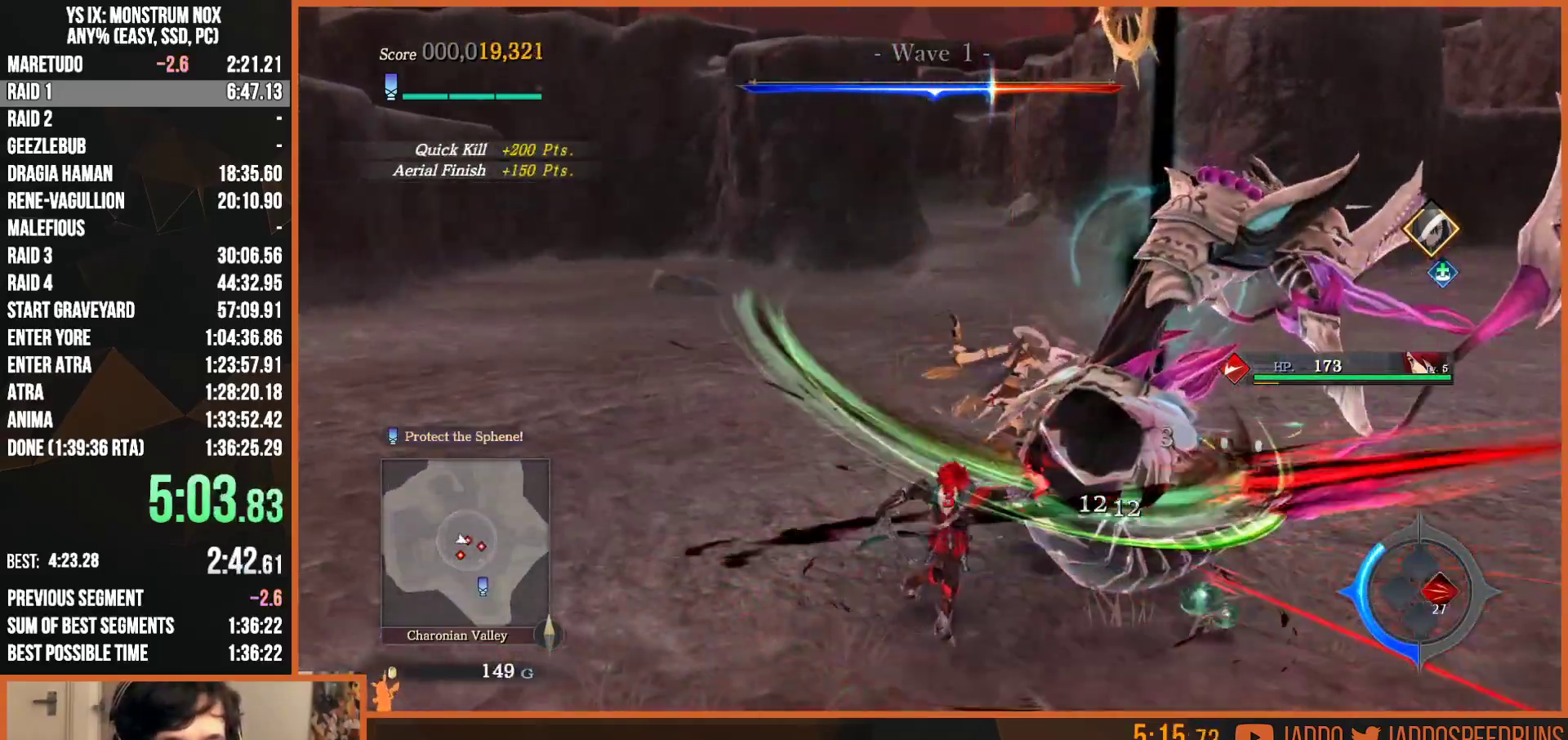
{"dt_ms": 500, "buttons": [], "left_stick": "down-right", "right_stick": "down-left", "events": [[83, "left_stick", "down-right"], [500, "right_stick", "down-left"]]}
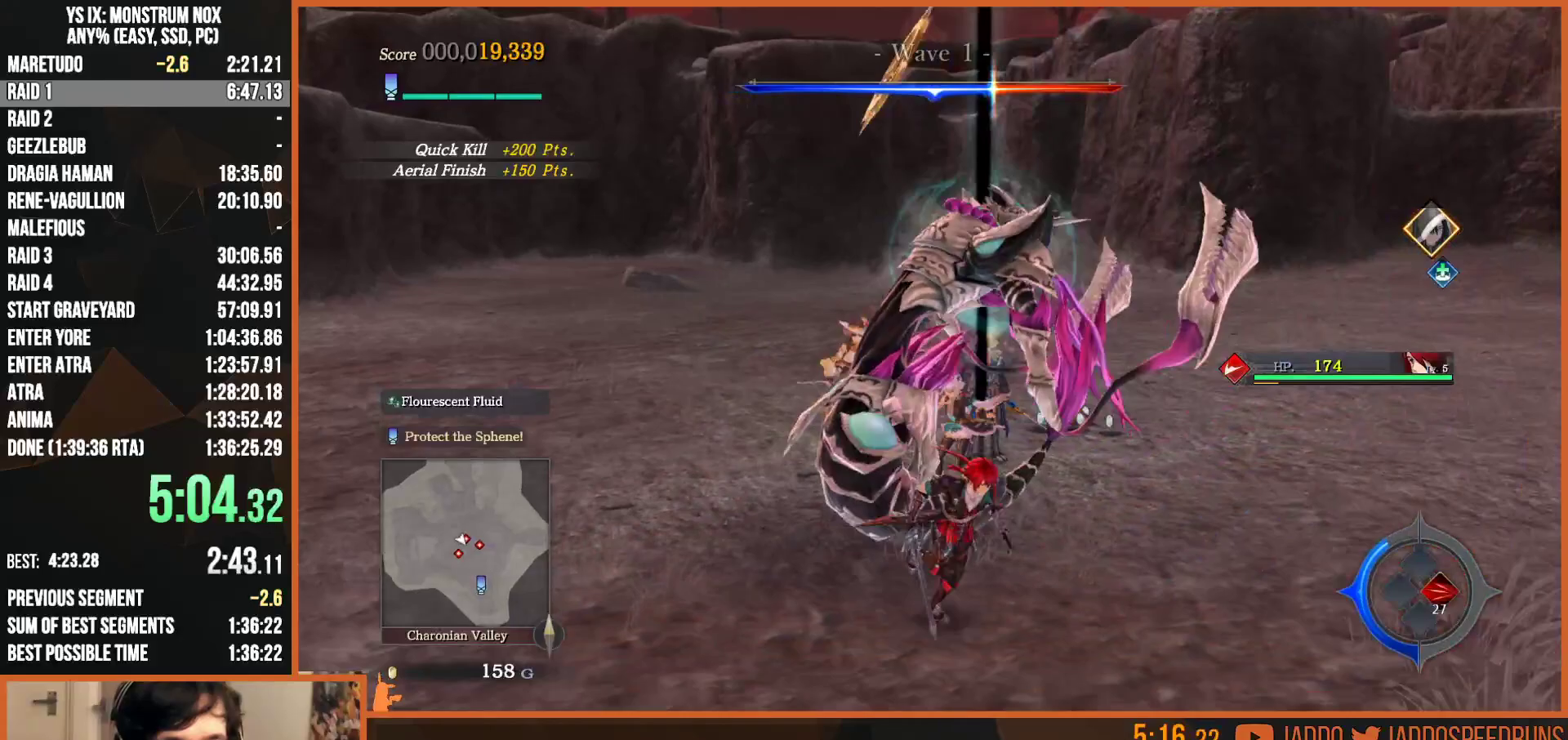
{"dt_ms": 500, "buttons": [], "left_stick": "center", "right_stick": "center", "events": [[183, "right_stick", "center"], [250, "left_stick", "center"]]}
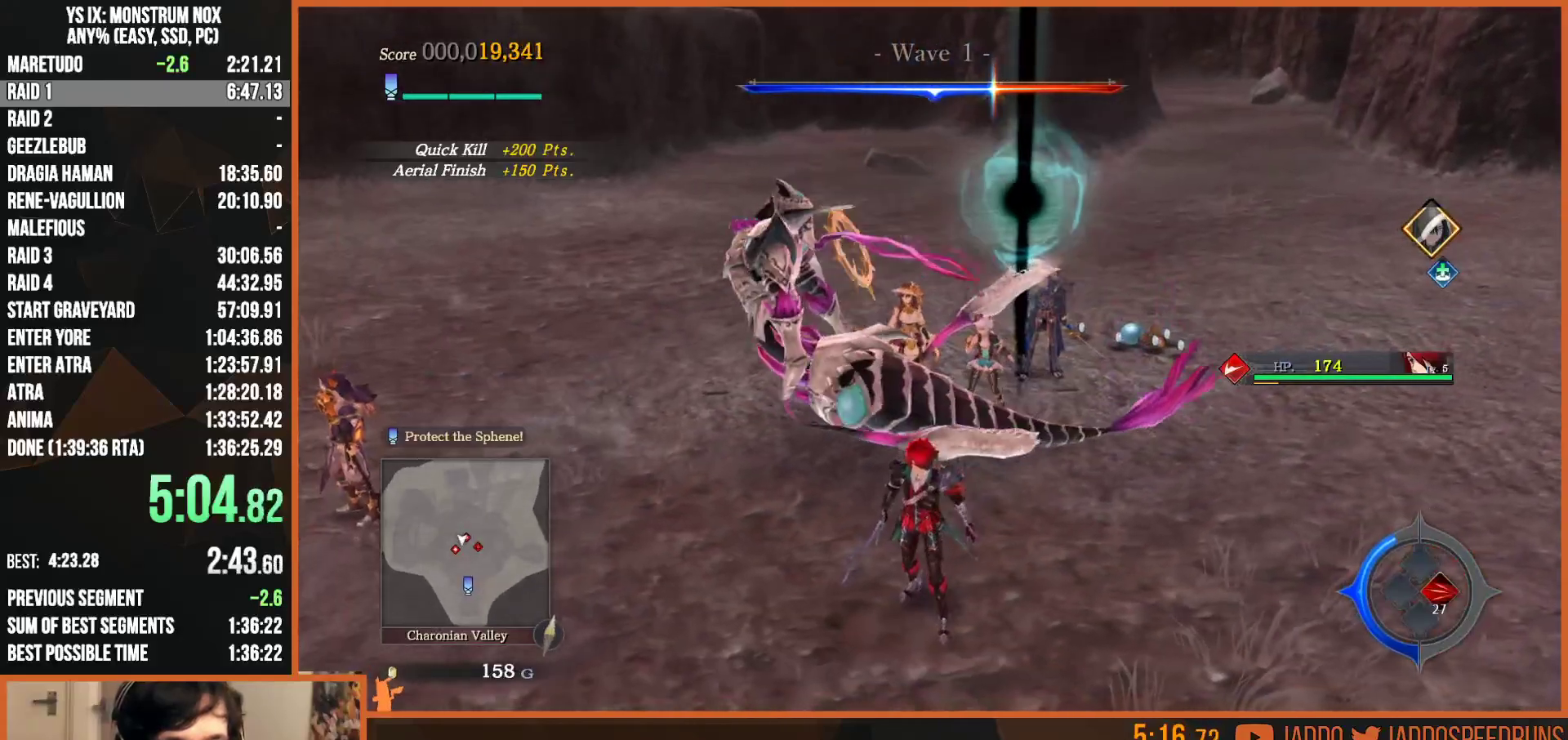
{"dt_ms": 500, "buttons": [], "left_stick": "center", "right_stick": "center", "events": []}
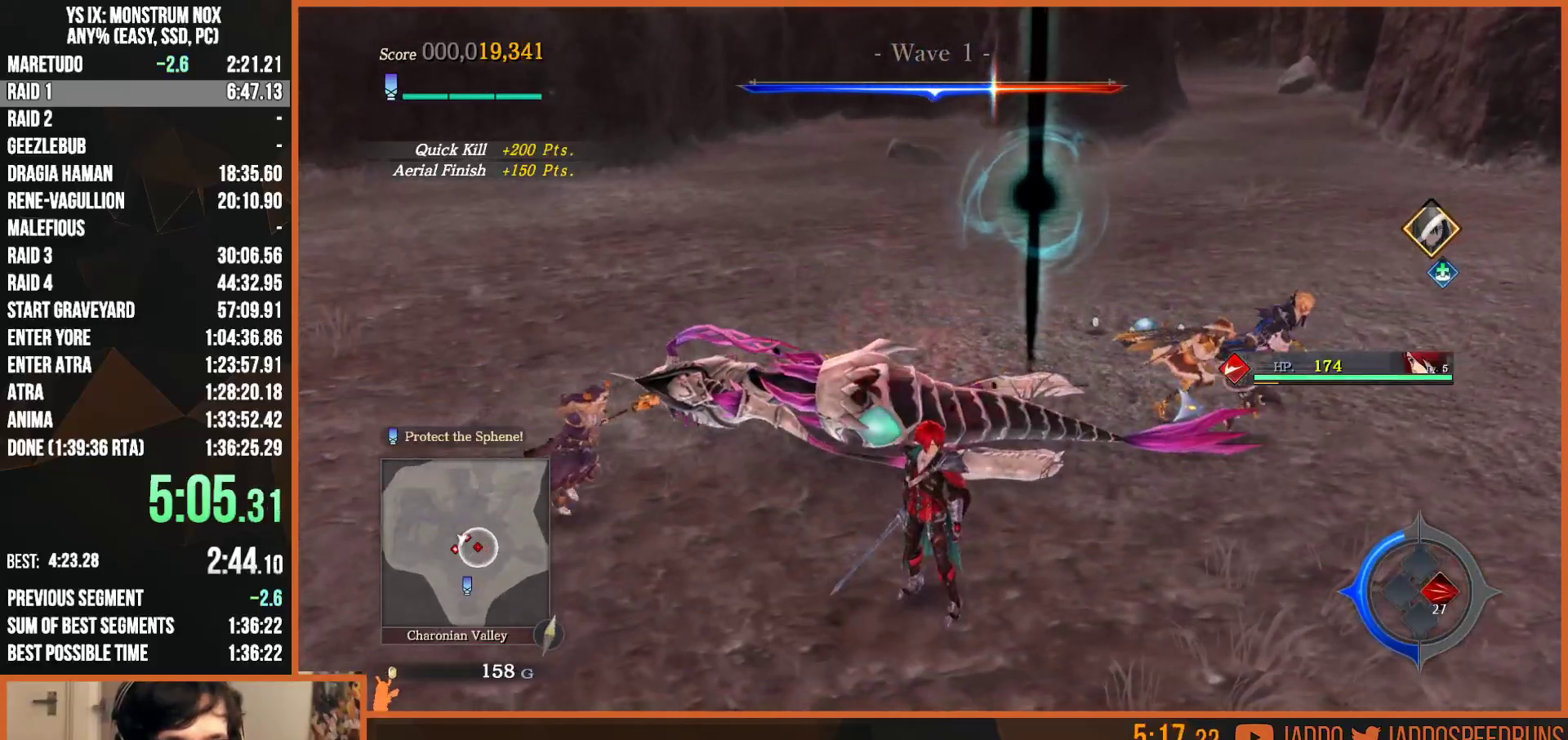
{"dt_ms": 500, "buttons": ["CIRCLE", "L2"], "left_stick": "down-right", "right_stick": "center", "events": [[50, "left_stick", "down-right"], [117, "L2", "down"], [450, "CIRCLE", "down"]]}
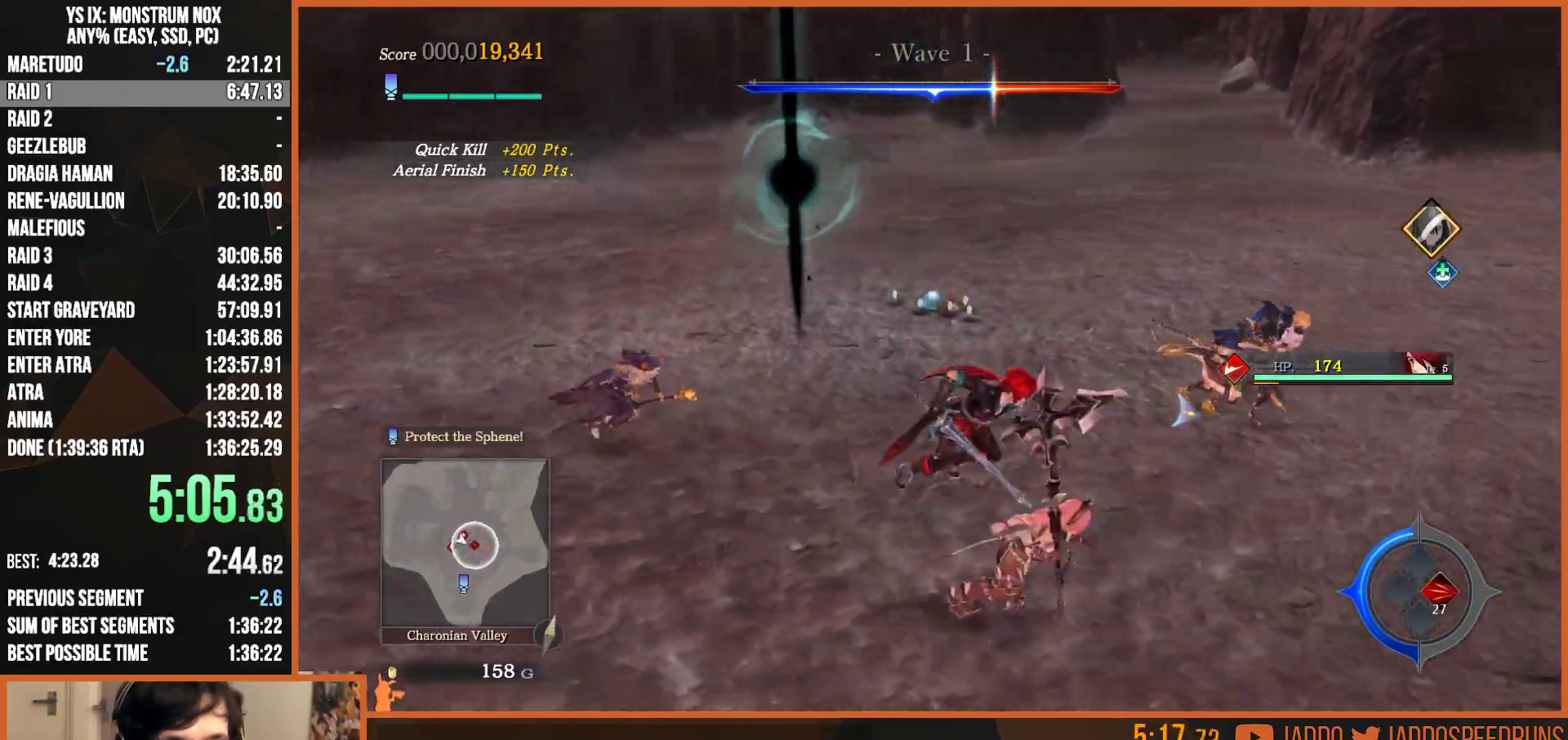
{"dt_ms": 500, "buttons": ["L2"], "left_stick": "down-right", "right_stick": "center", "events": [[50, "CIRCLE", "up"], [150, "SQUARE", "down"], [250, "SQUARE", "up"], [367, "SQUARE", "down"], [467, "SQUARE", "up"]]}
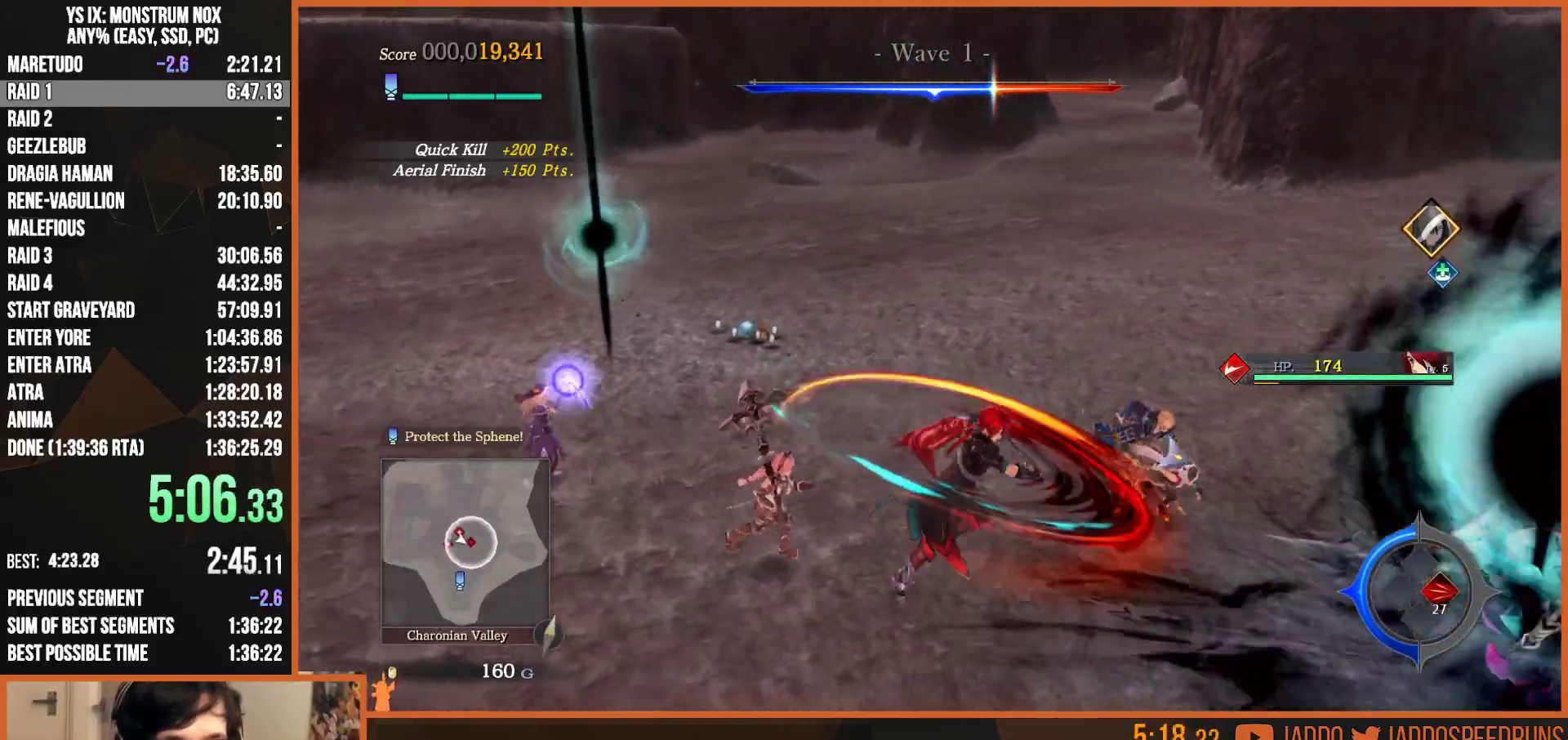
{"dt_ms": 500, "buttons": ["SQUARE", "L2"], "left_stick": "down-right", "right_stick": "center", "events": [[233, "TRIANGLE", "down"], [350, "TRIANGLE", "up"], [417, "SQUARE", "down"]]}
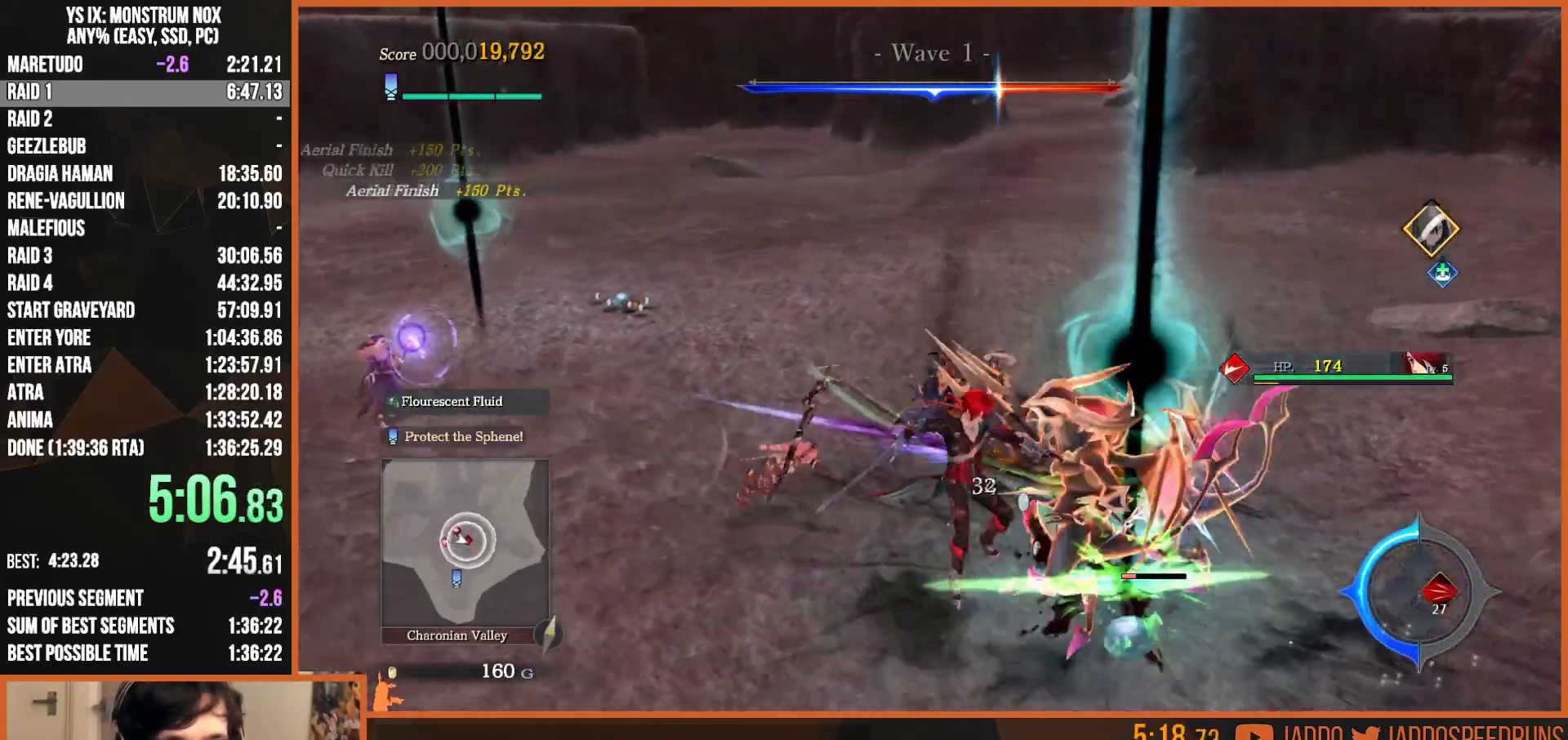
{"dt_ms": 500, "buttons": ["R2"], "left_stick": "up", "right_stick": "center", "events": [[33, "SQUARE", "up"], [100, "L2", "up"], [167, "R2", "down"], [167, "left_stick", "center"], [183, "CIRCLE", "down"], [300, "CIRCLE", "up"], [300, "left_stick", "up"], [383, "CIRCLE", "down"], [483, "CIRCLE", "up"]]}
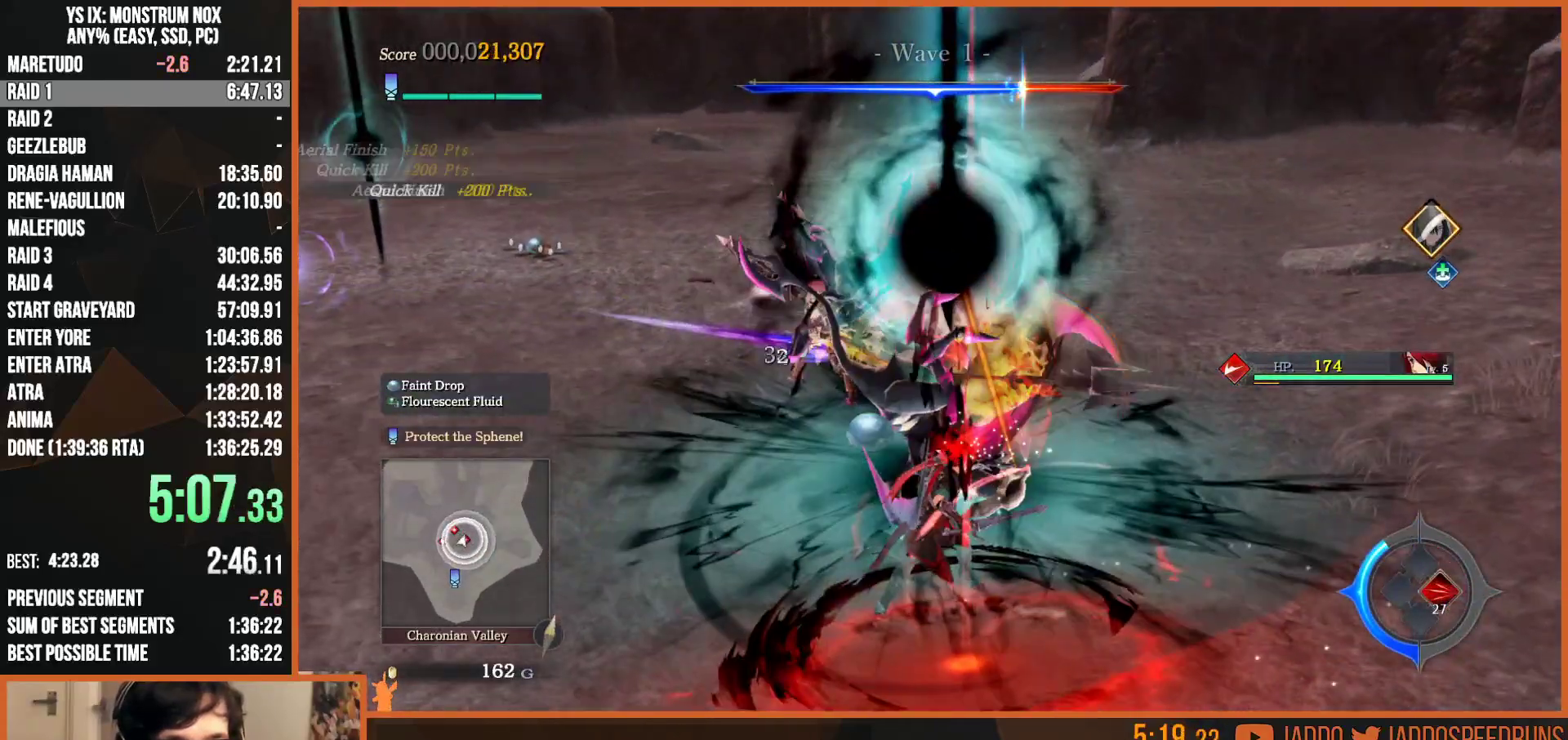
{"dt_ms": 500, "buttons": ["R2"], "left_stick": "center", "right_stick": "center", "events": [[67, "CIRCLE", "down"], [150, "left_stick", "center"], [183, "CIRCLE", "up"], [283, "CIRCLE", "down"], [400, "CIRCLE", "up"]]}
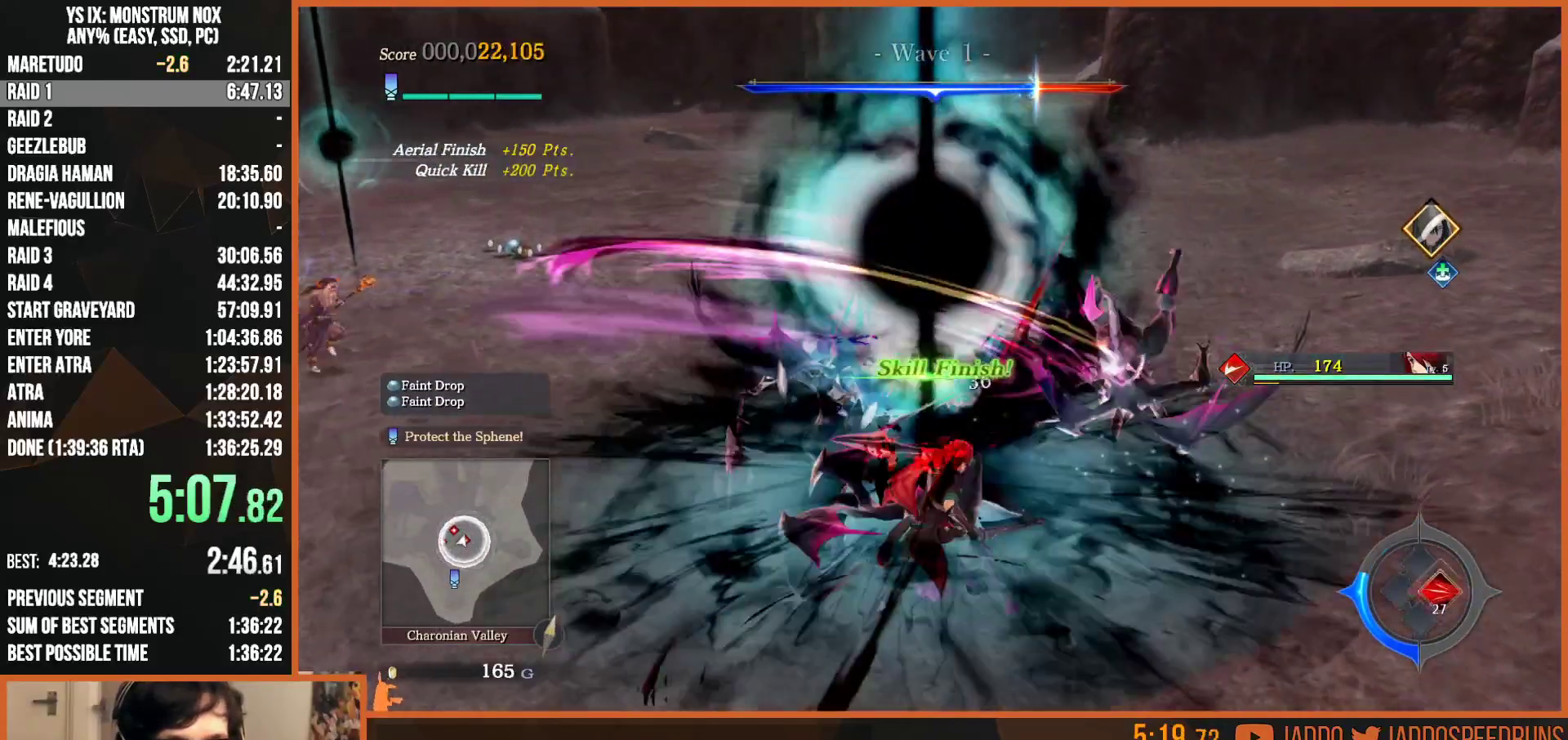
{"dt_ms": 500, "buttons": [], "left_stick": "down", "right_stick": "center", "events": [[217, "R2", "up"], [417, "left_stick", "down"]]}
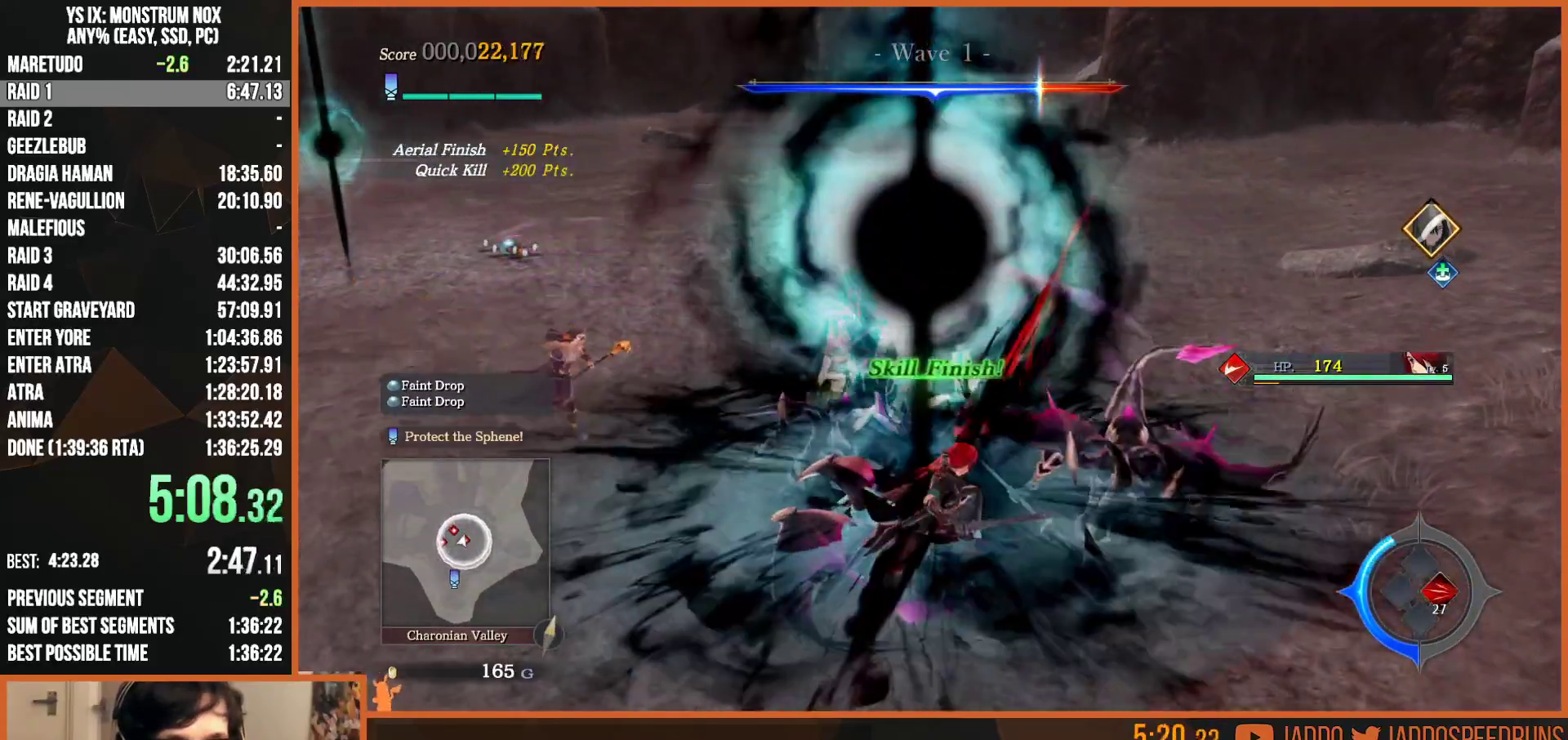
{"dt_ms": 500, "buttons": ["L2"], "left_stick": "left", "right_stick": "center", "events": [[50, "left_stick", "down-left"], [300, "L2", "down"], [500, "left_stick", "left"]]}
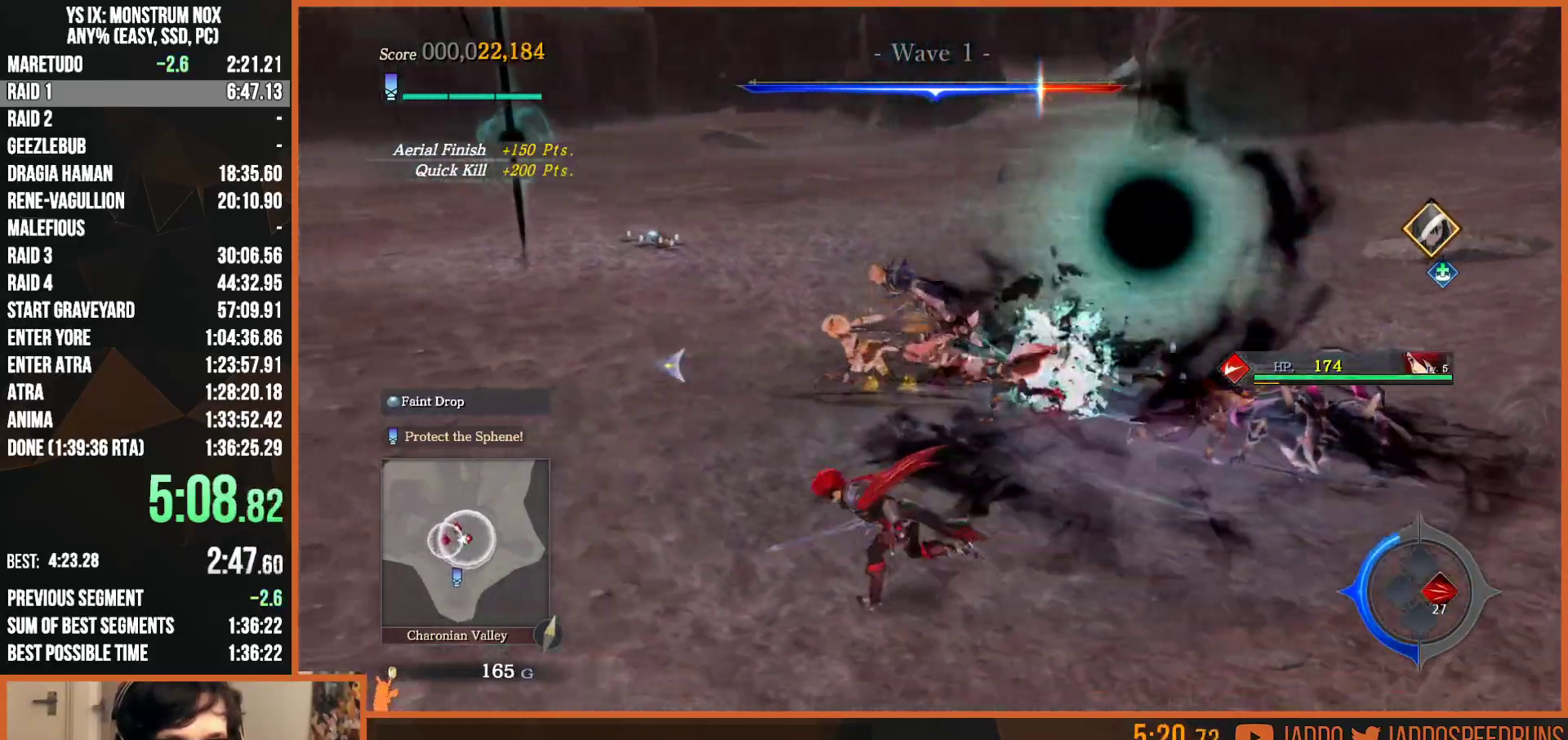
{"dt_ms": 500, "buttons": ["L2"], "left_stick": "left", "right_stick": "center", "events": []}
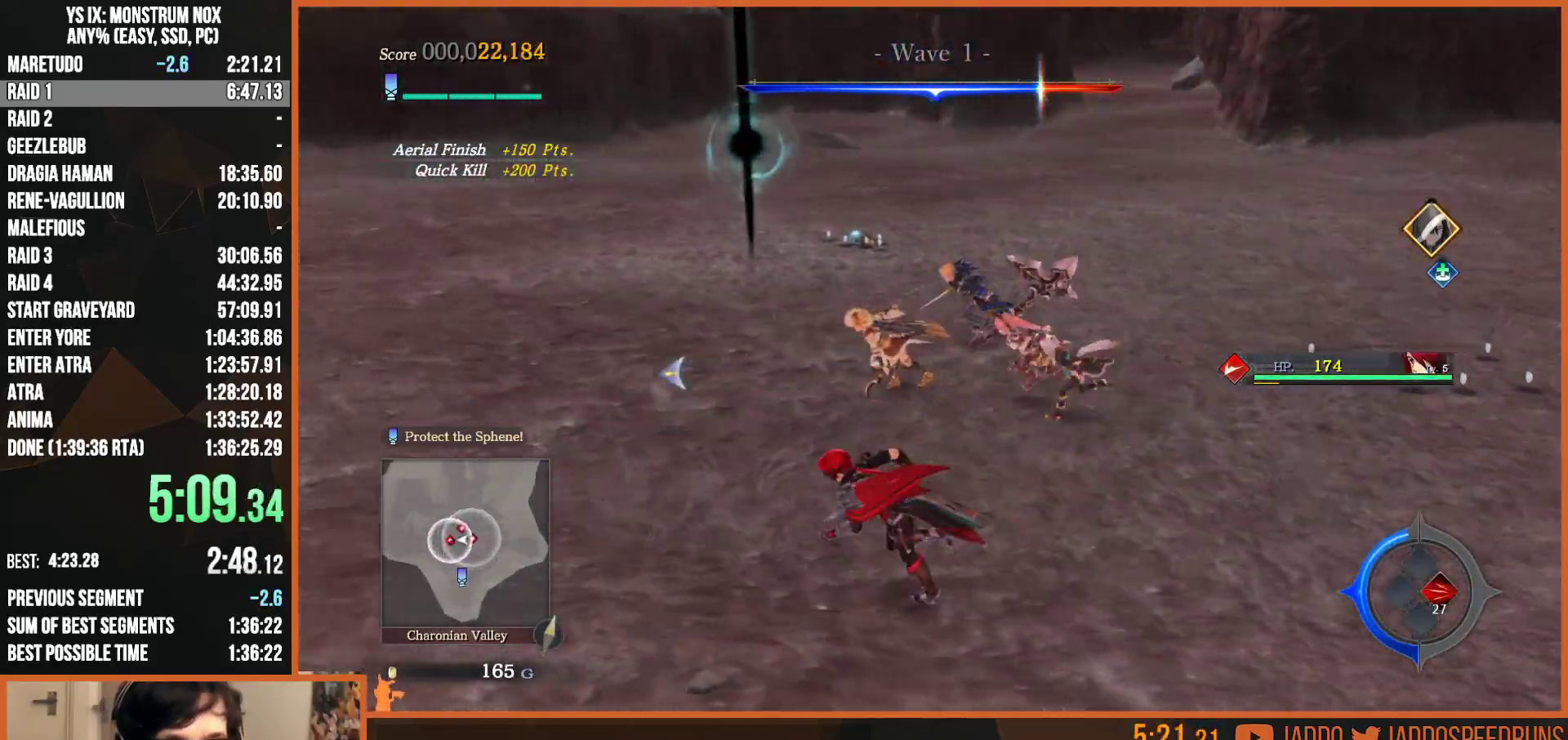
{"dt_ms": 500, "buttons": ["SQUARE", "L2"], "left_stick": "left", "right_stick": "center", "events": [[50, "CIRCLE", "down"], [183, "CIRCLE", "up"], [183, "TRIANGLE", "down"], [317, "TRIANGLE", "up"], [450, "SQUARE", "down"]]}
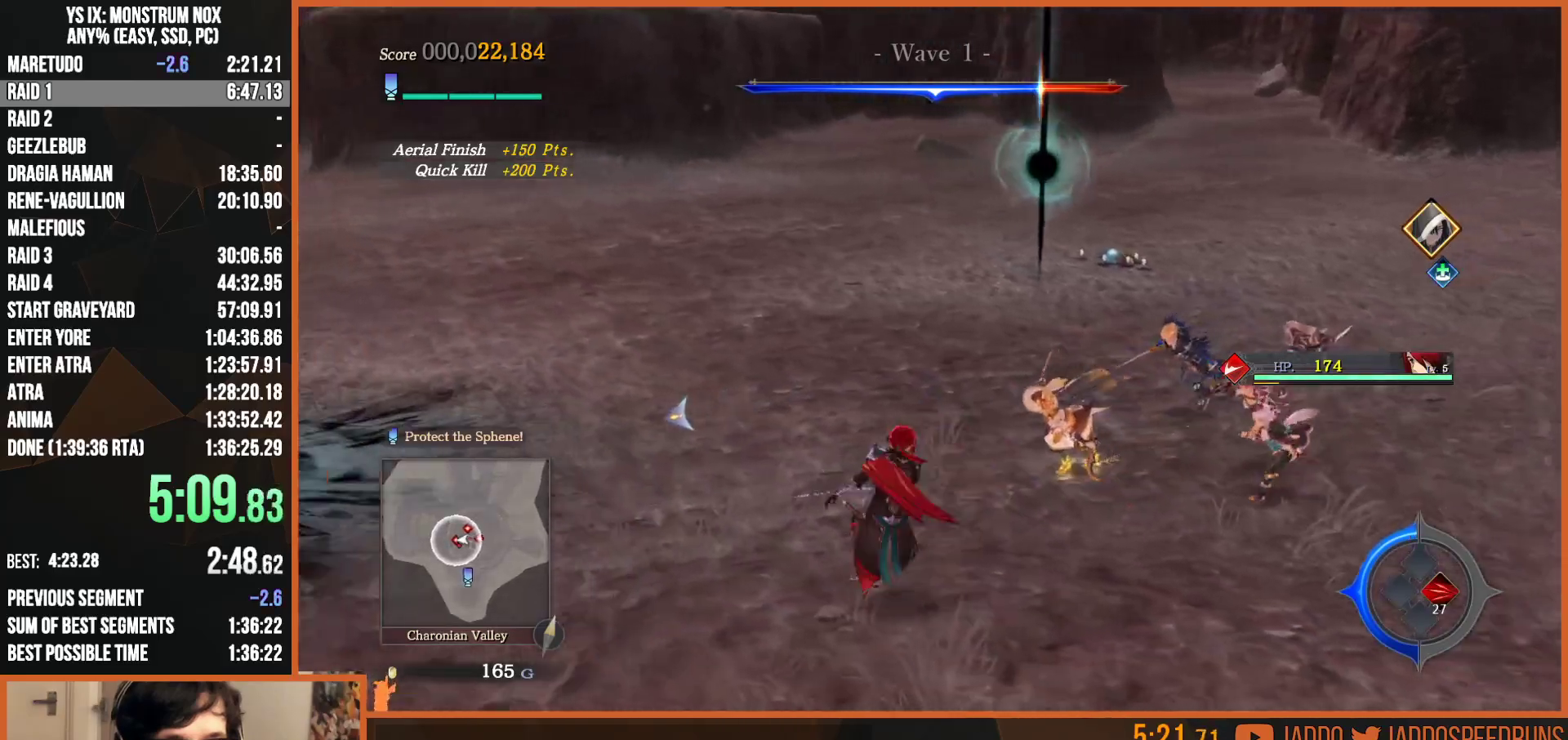
{"dt_ms": 500, "buttons": ["CIRCLE", "L2"], "left_stick": "left", "right_stick": "center", "events": [[83, "SQUARE", "up"], [500, "CIRCLE", "down"]]}
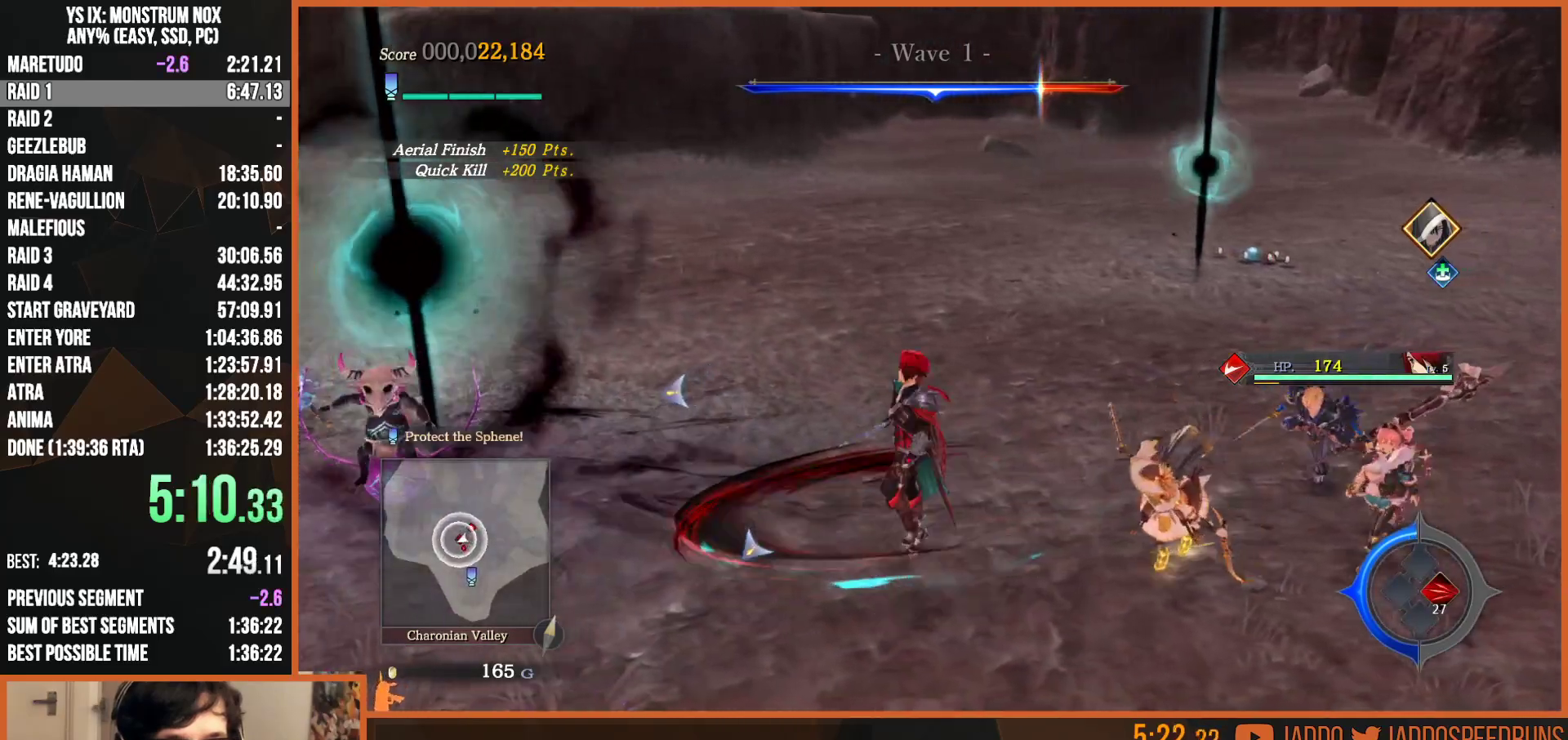
{"dt_ms": 1000, "buttons": ["R2"], "left_stick": "center", "right_stick": "center", "events": [[33, "L2", "up"], [33, "TRIANGLE", "down"], [67, "CIRCLE", "up"], [100, "L2", "down"], [117, "TRIANGLE", "up"], [200, "SQUARE", "down"], [283, "left_stick", "up-left"], [300, "SQUARE", "up"], [400, "R2", "down"], [417, "L2", "up"], [433, "CIRCLE", "down"], [450, "left_stick", "center"], [550, "CIRCLE", "up"], [633, "CIRCLE", "down"], [717, "CIRCLE", "up"], [817, "CIRCLE", "down"], [900, "CIRCLE", "up"]]}
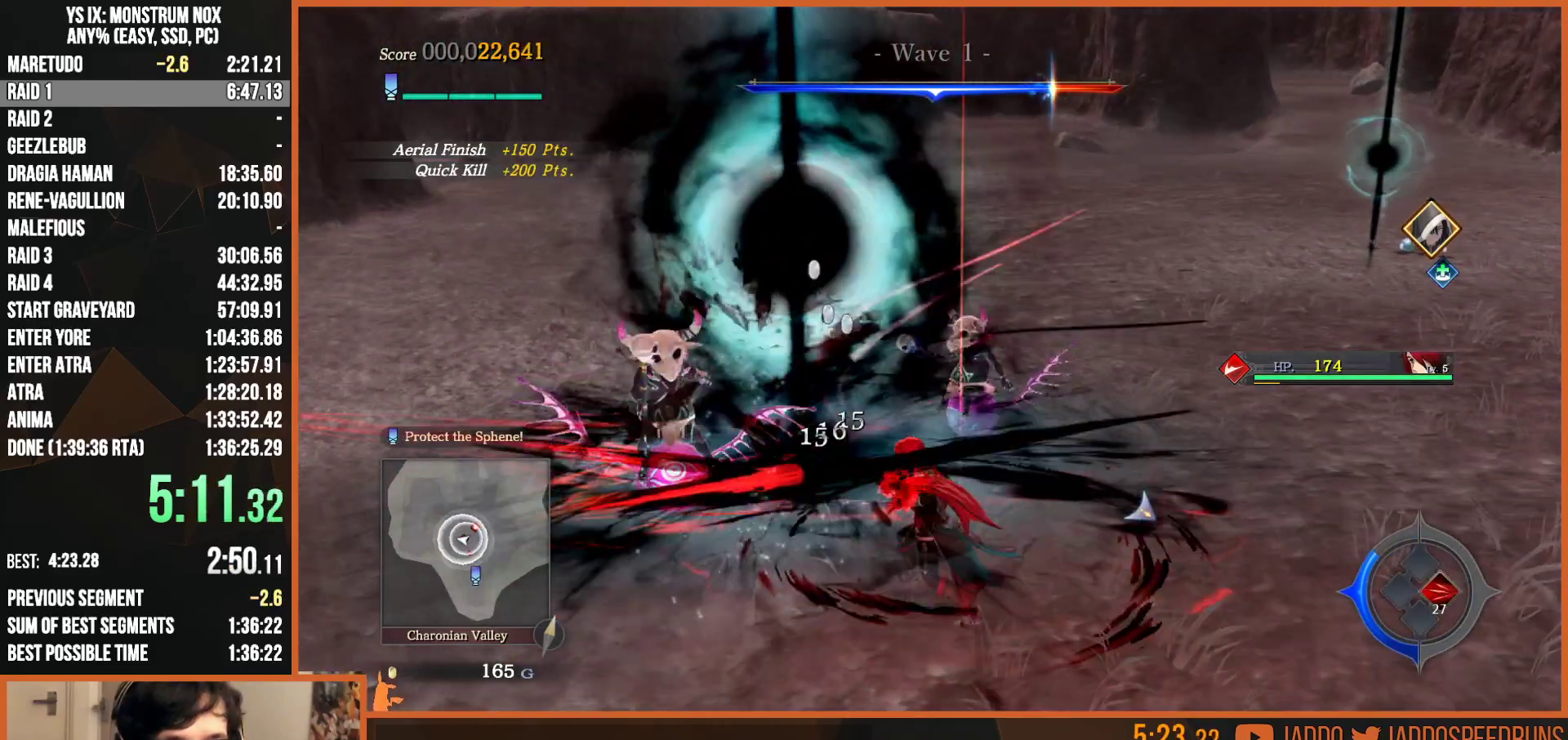
{"dt_ms": 500, "buttons": ["R2"], "left_stick": "center", "right_stick": "center", "events": [[17, "CIRCLE", "down"], [117, "CIRCLE", "up"], [183, "CIRCLE", "down"], [300, "CIRCLE", "up"], [367, "CIRCLE", "down"], [467, "CIRCLE", "up"]]}
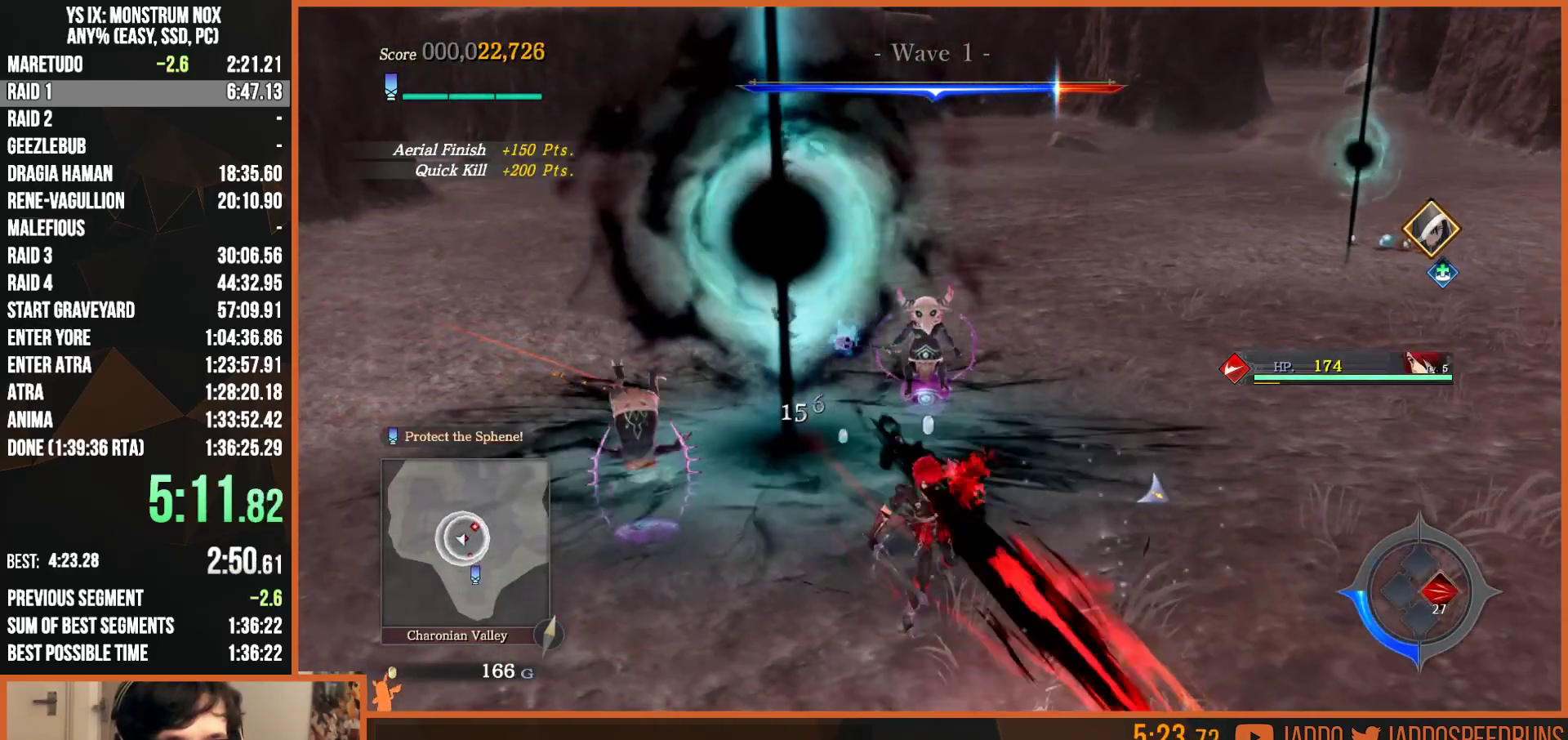
{"dt_ms": 500, "buttons": ["CIRCLE", "R2"], "left_stick": "up-left", "right_stick": "center", "events": [[33, "CIRCLE", "down"], [150, "CIRCLE", "up"], [183, "left_stick", "up-left"], [233, "CIRCLE", "down"], [317, "CIRCLE", "up"], [417, "CIRCLE", "down"]]}